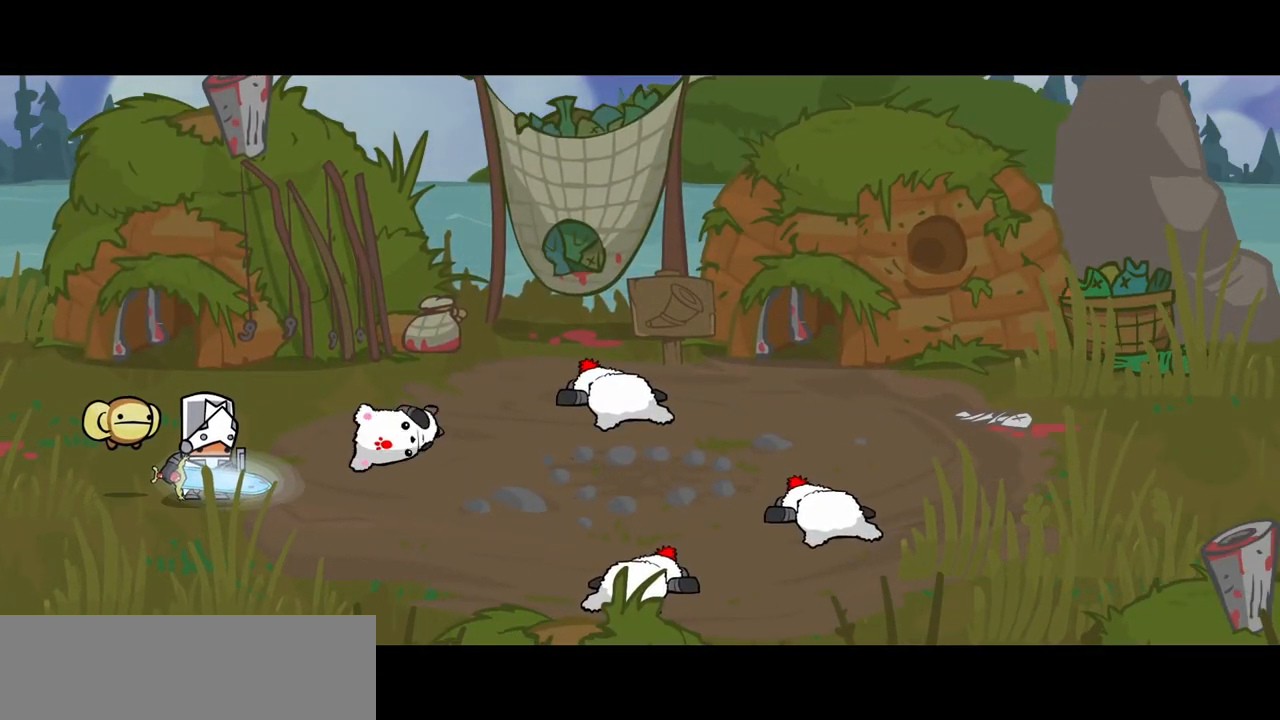
Gameplay with keyboard; each line is a JSON object with the keys held at the frame after it. "events" lists presses ("down") and releases ("up") of "block", "down", "heavy", "item", "iteml", "itemr", "jump", "left", "light", "magic", "right" and "up" between this image and that frame as [ms after this image, input, new state], when the widget could be followed in between. No other keys are recorded. Mouse input is not recorded. Key names are as the overlay labels them; some are game actions (e.g. jump) rather than physical keys.
{"keys": ["right"], "events": []}
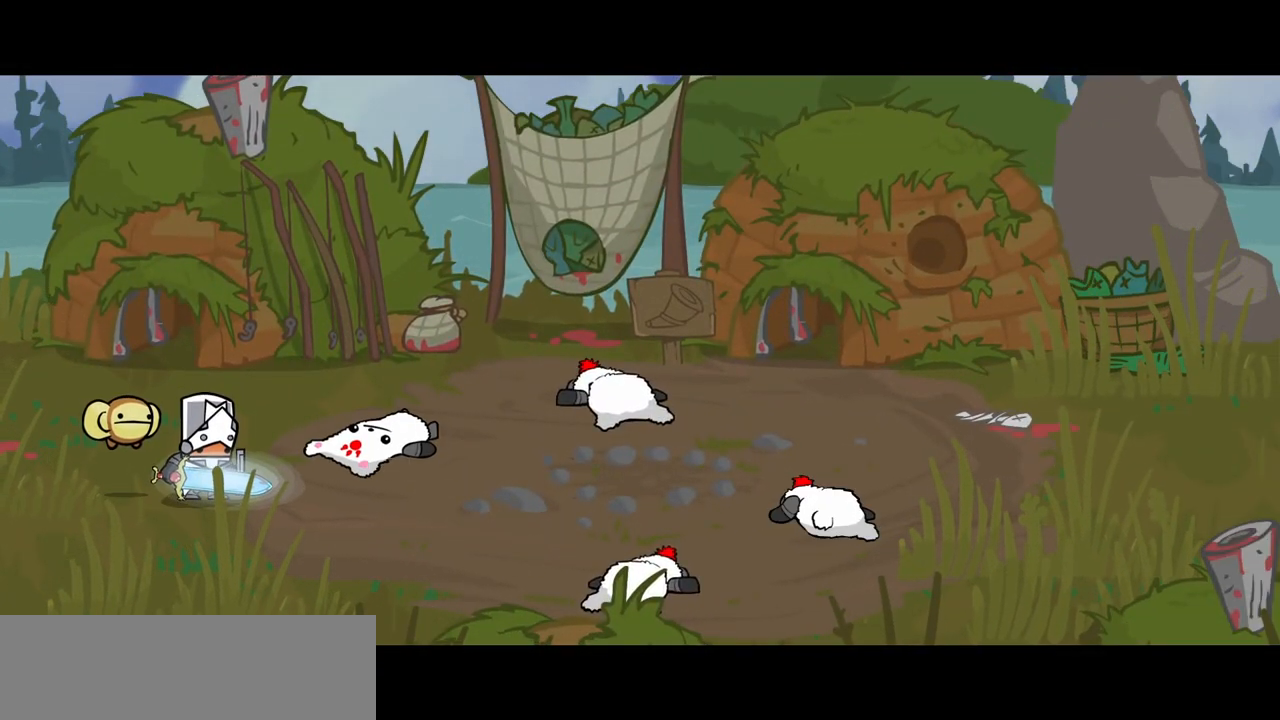
{"keys": [], "events": [[333, "right", "up"]]}
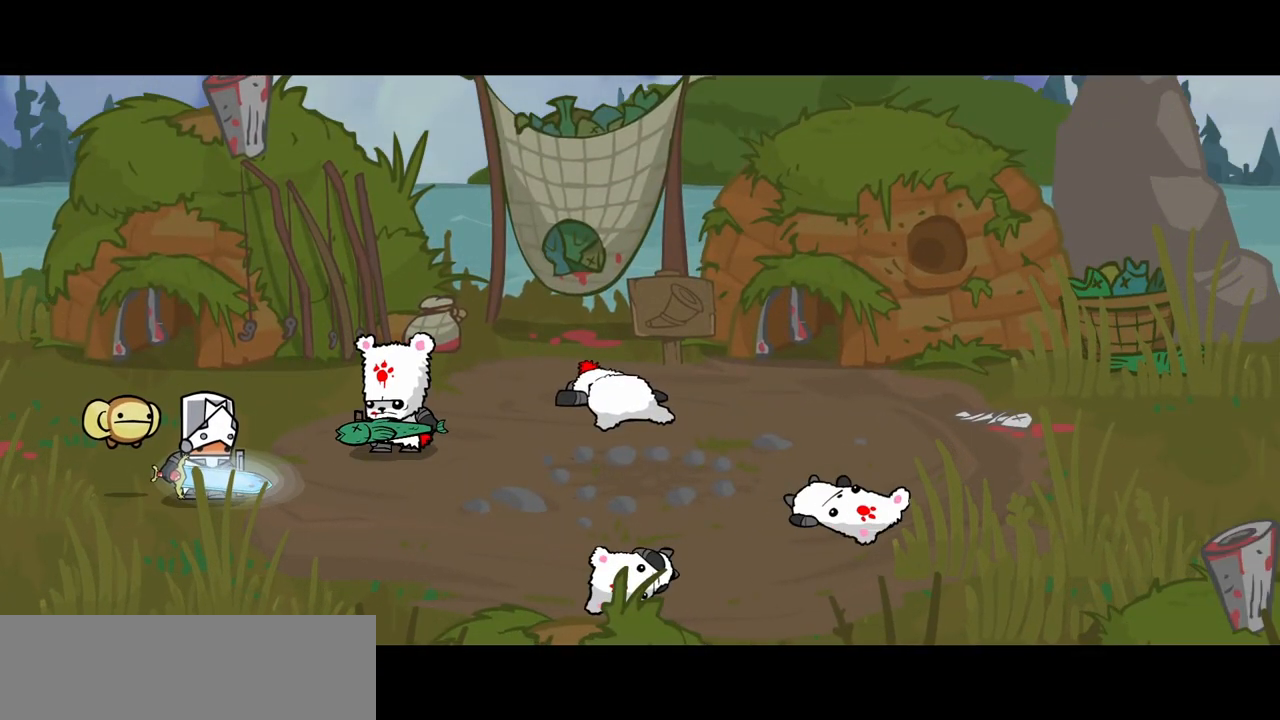
{"keys": [], "events": []}
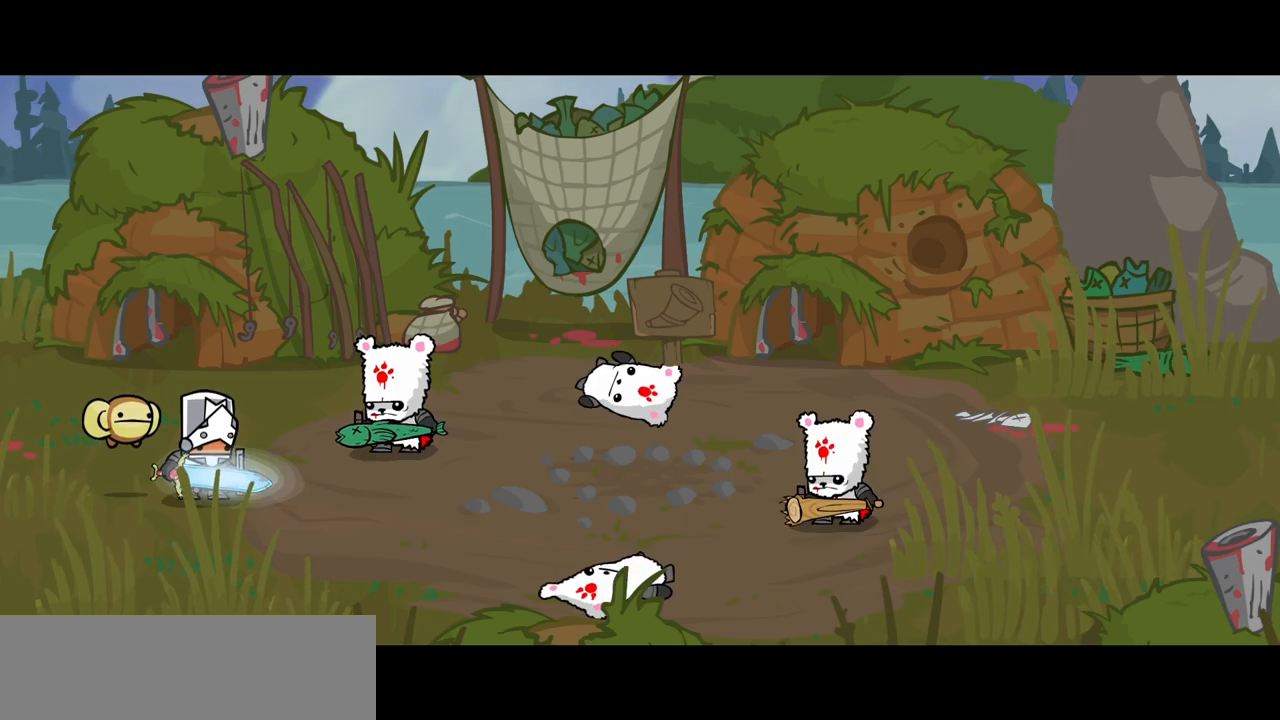
{"keys": [], "events": []}
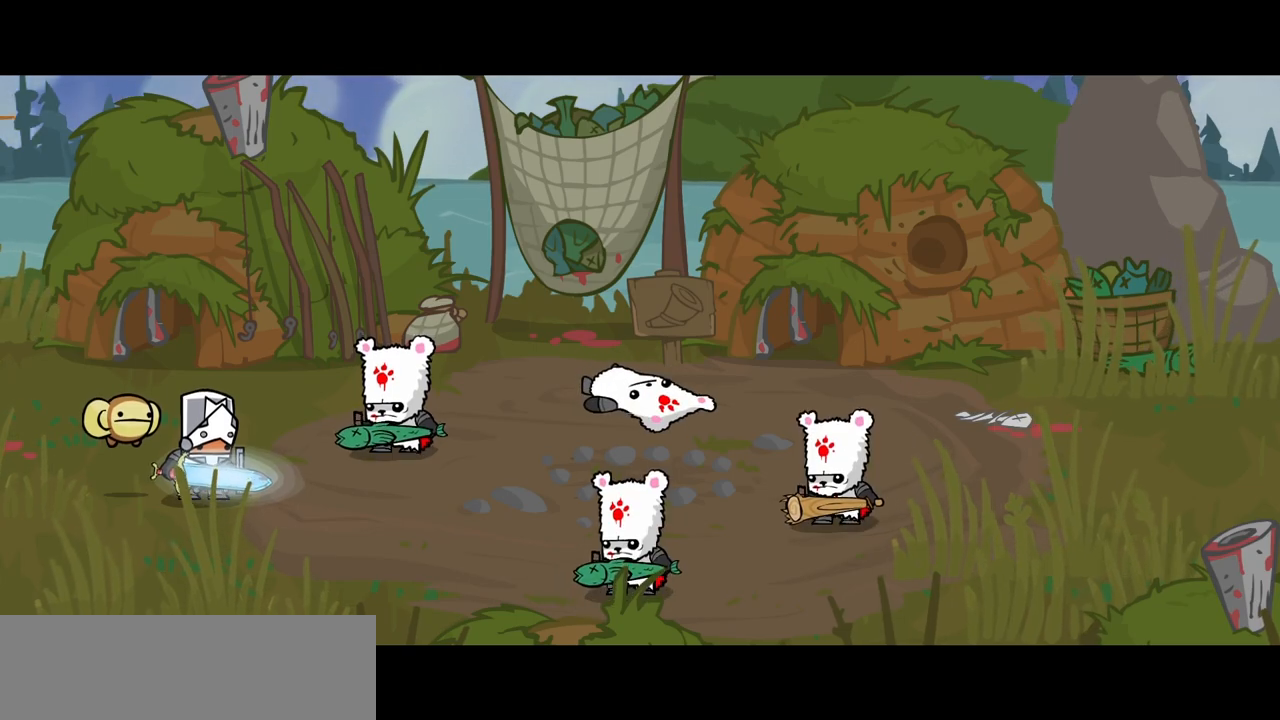
{"keys": [], "events": []}
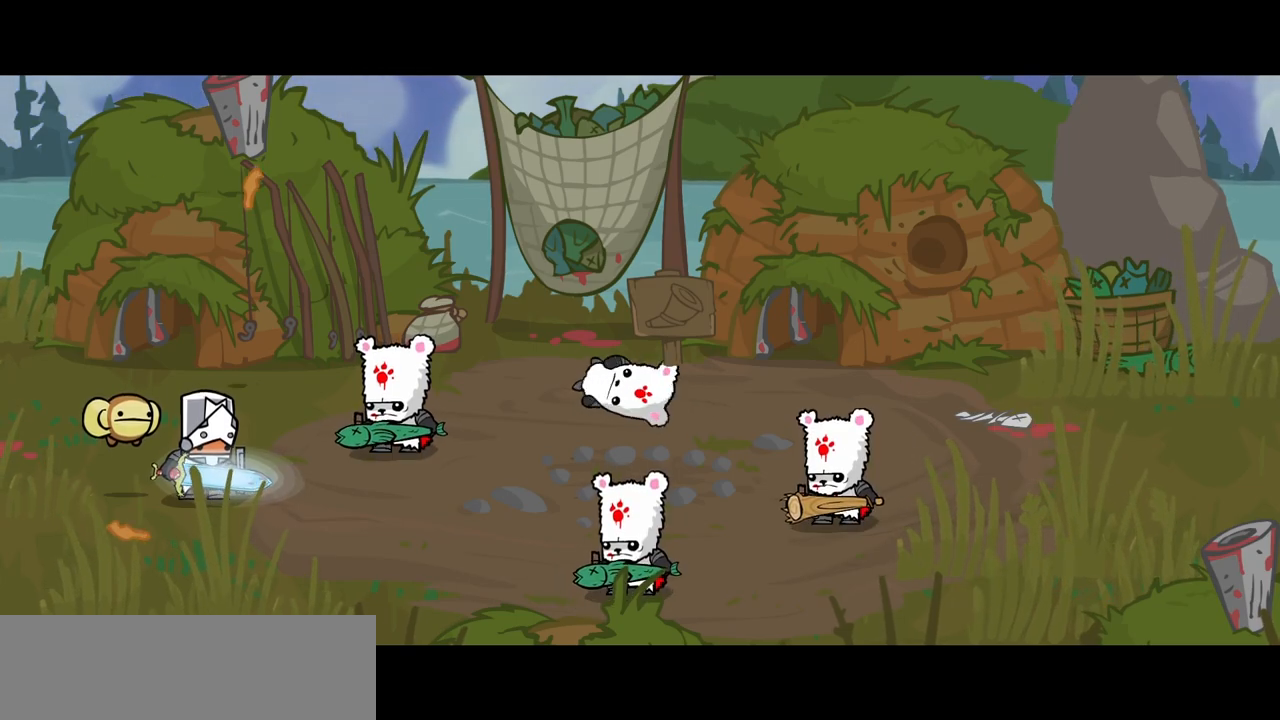
{"keys": ["right"], "events": [[67, "right", "down"]]}
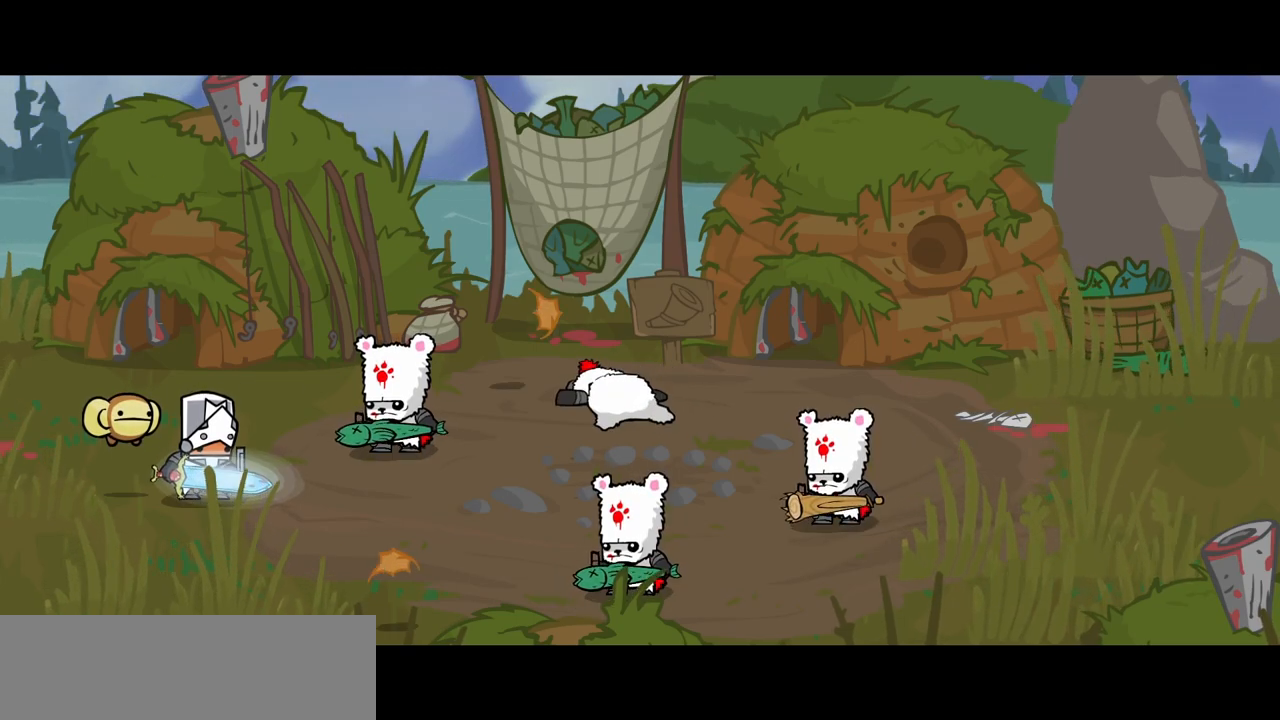
{"keys": ["right"], "events": []}
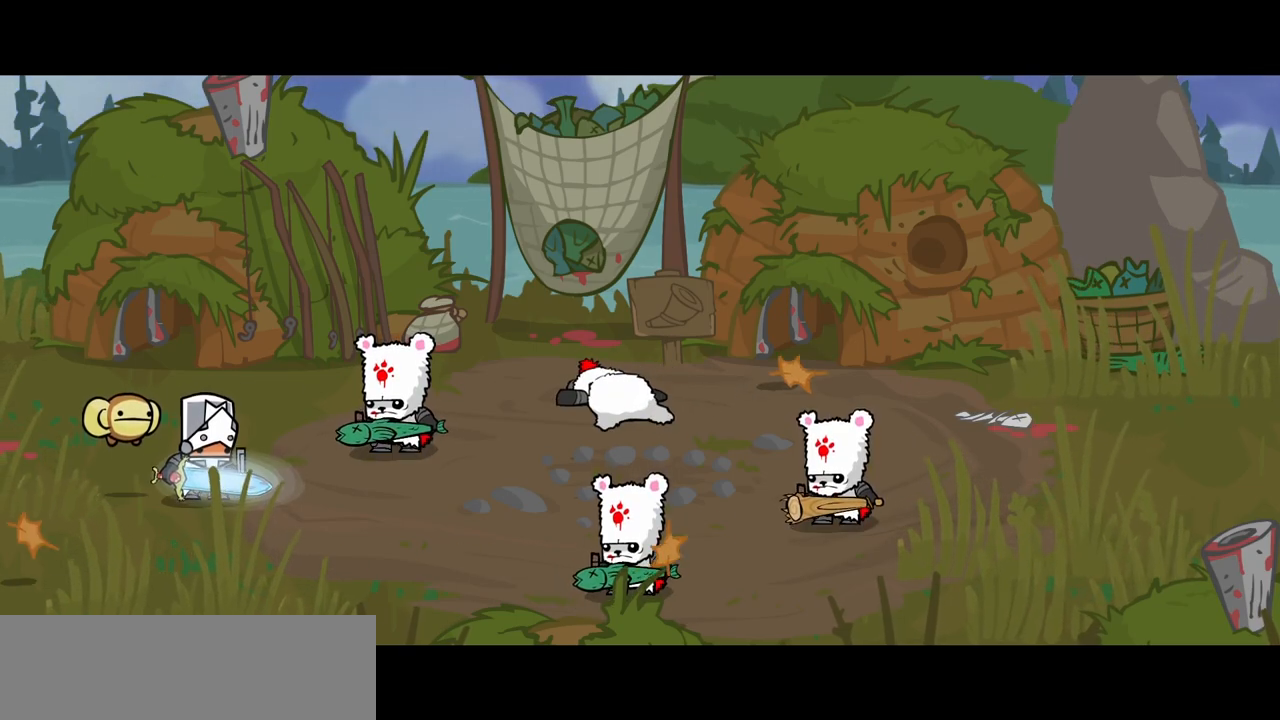
{"keys": ["left", "up"], "events": [[100, "up", "down"], [183, "left", "down"], [233, "right", "up"]]}
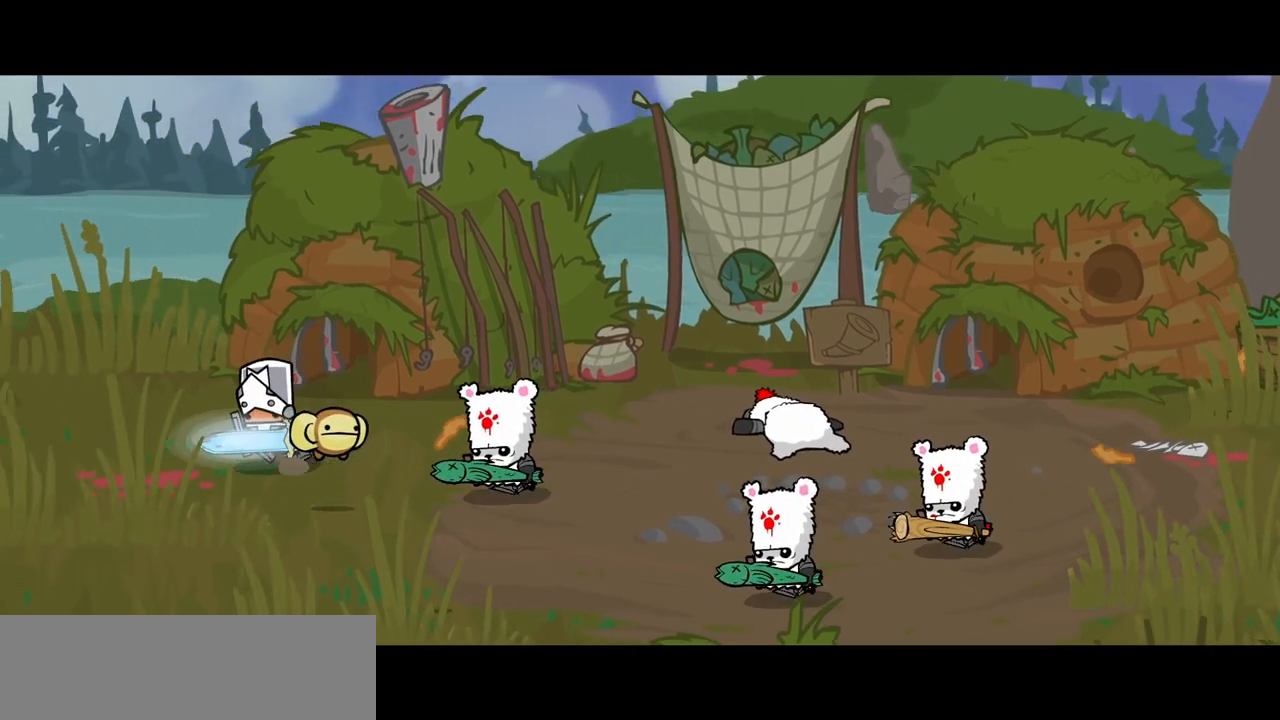
{"keys": ["jump", "light", "right"], "events": [[117, "up", "up"], [200, "right", "down"], [250, "left", "up"], [400, "down", "down"], [400, "jump", "down"], [483, "down", "up"], [483, "light", "down"]]}
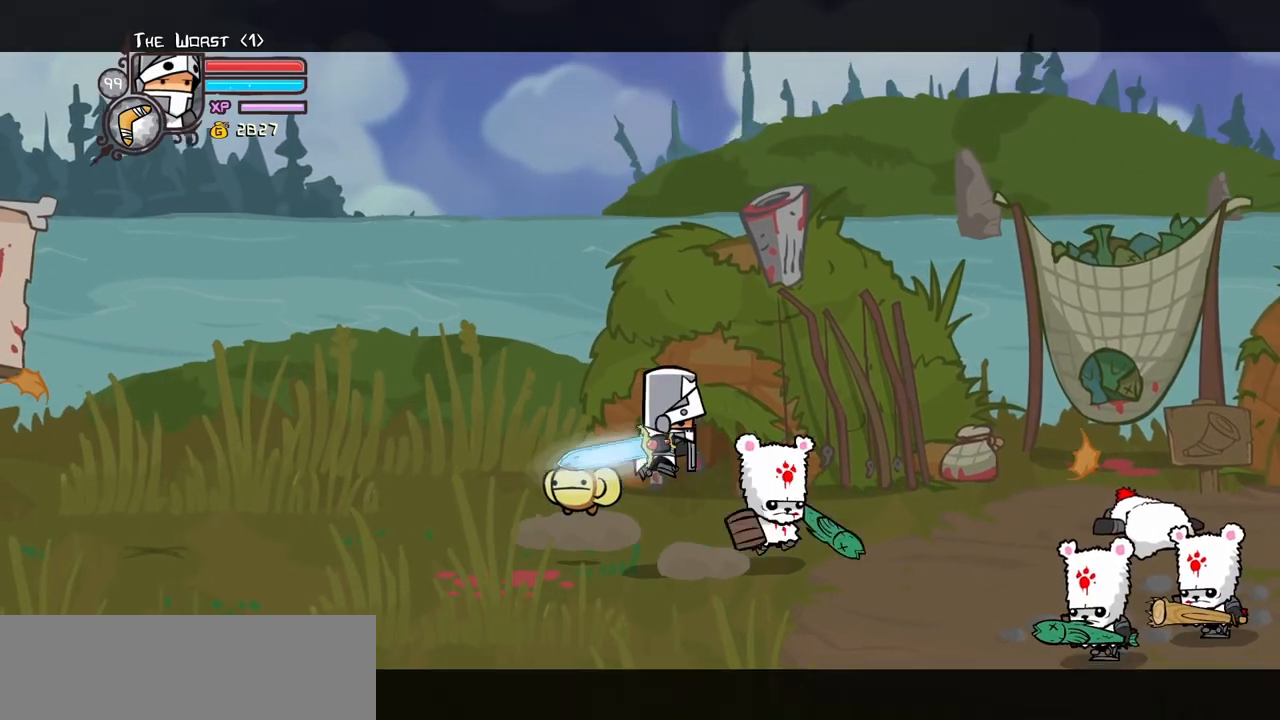
{"keys": [], "events": [[83, "jump", "up"], [83, "light", "up"], [183, "light", "down"], [317, "light", "up"], [367, "light", "down"], [500, "light", "up"], [500, "right", "up"]]}
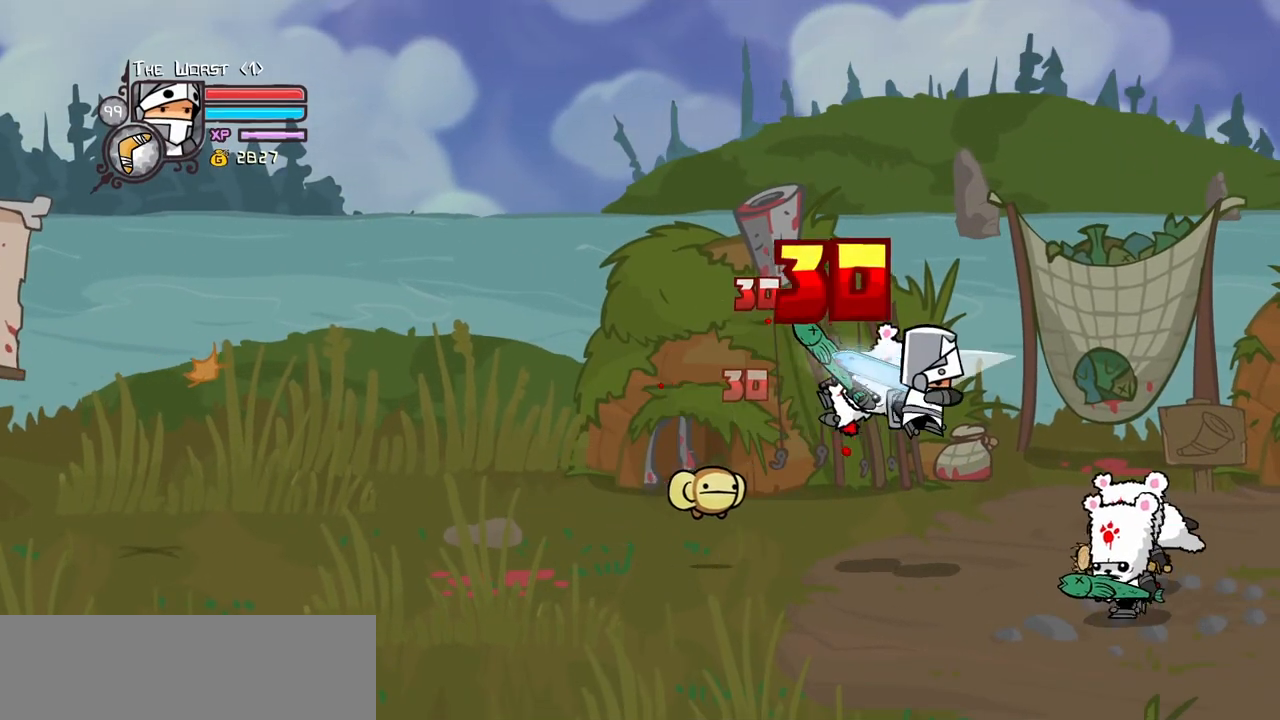
{"keys": [], "events": [[50, "light", "down"], [100, "right", "down"], [233, "heavy", "down"], [233, "light", "up"], [433, "right", "up"], [467, "heavy", "up"]]}
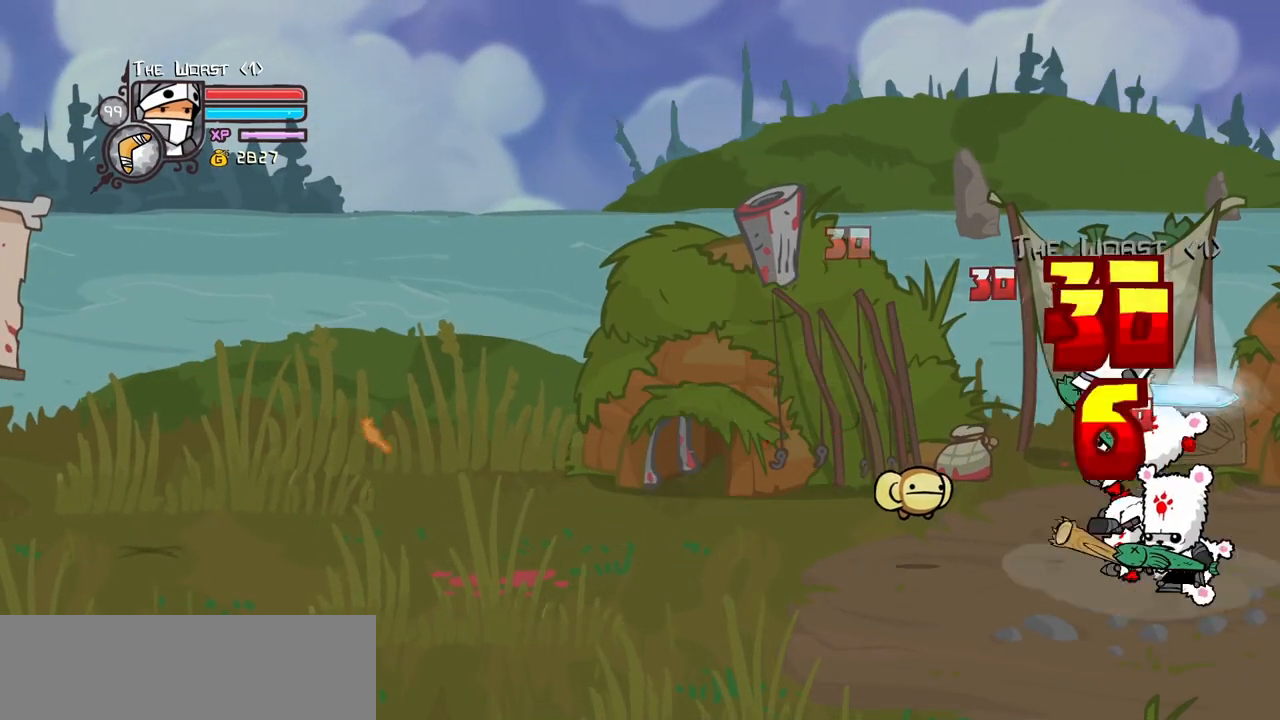
{"keys": ["light"], "events": [[67, "heavy", "down"], [250, "heavy", "up"], [433, "light", "down"]]}
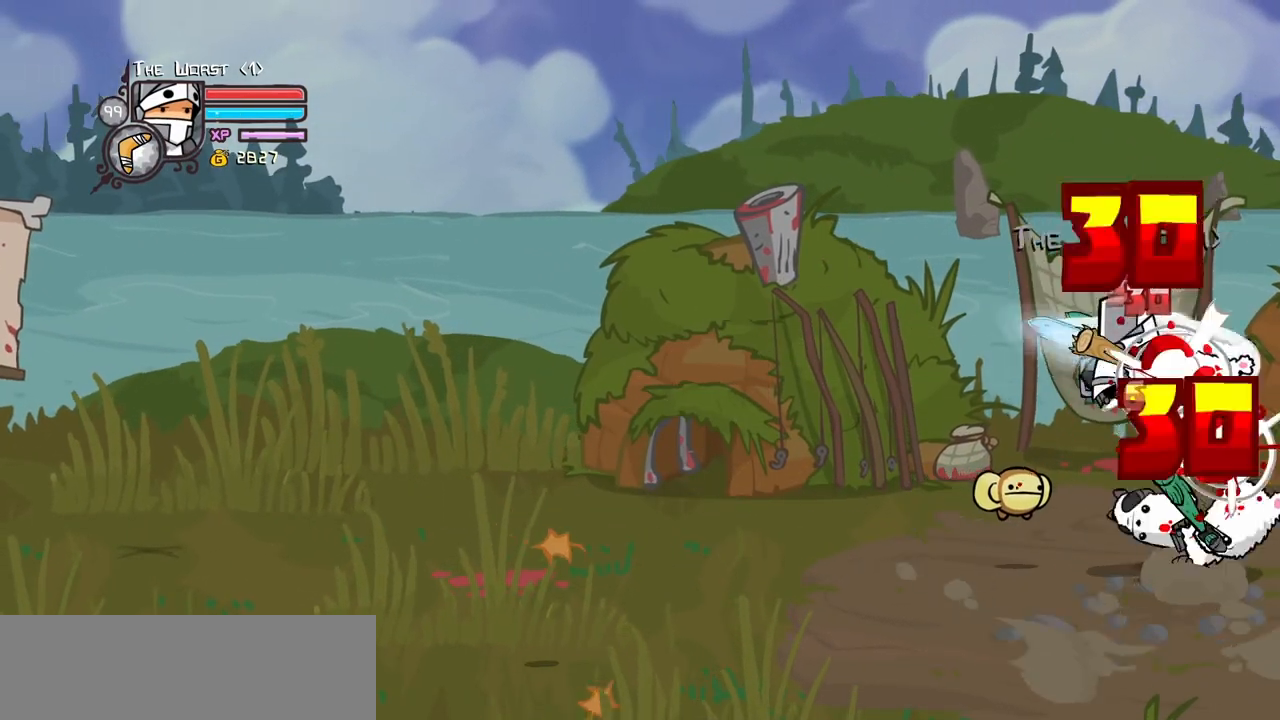
{"keys": ["heavy"], "events": [[33, "light", "up"], [83, "light", "down"], [267, "heavy", "down"], [317, "light", "up"]]}
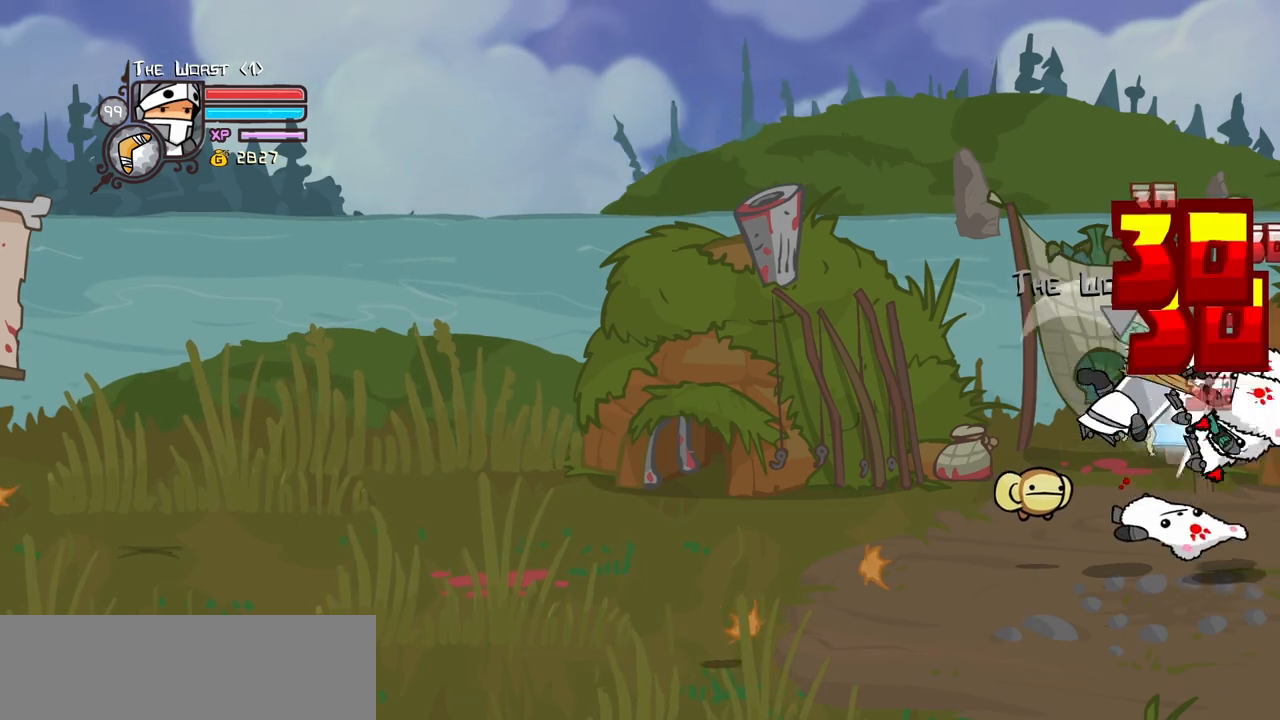
{"keys": ["light"], "events": [[283, "heavy", "up"], [433, "light", "down"]]}
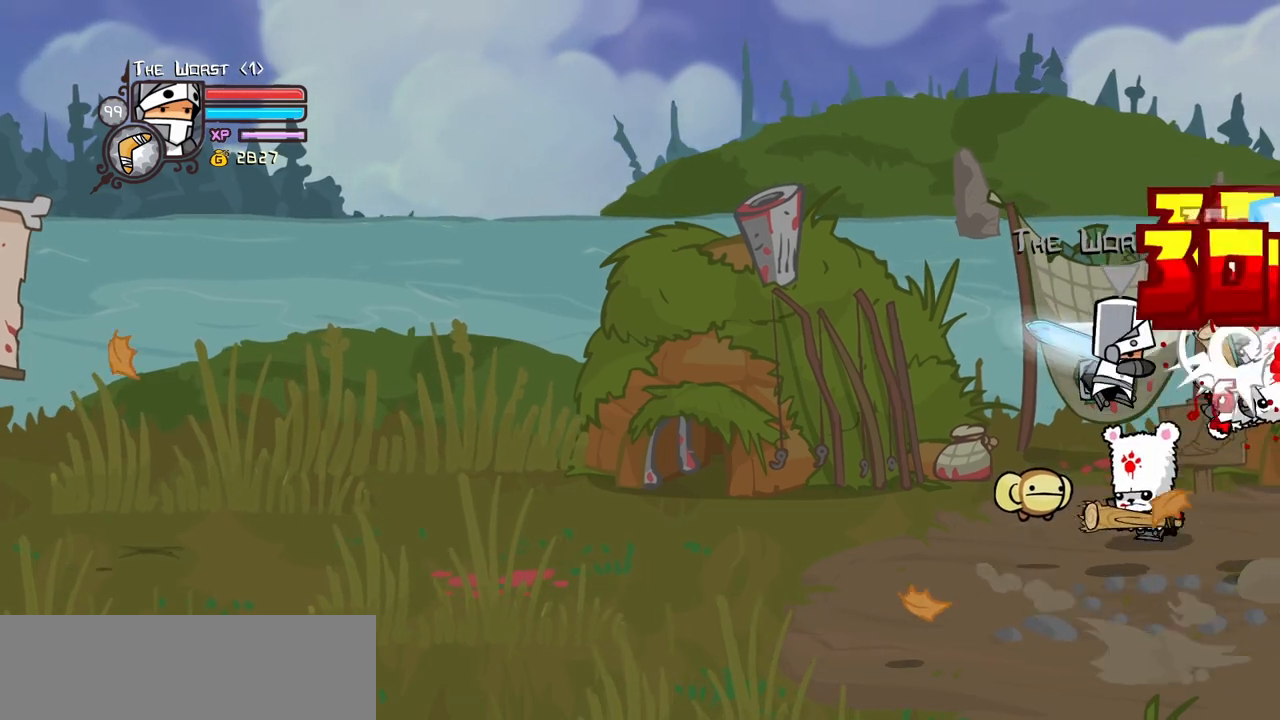
{"keys": ["heavy"], "events": [[17, "light", "up"], [117, "light", "down"], [250, "heavy", "down"], [300, "light", "up"], [300, "right", "down"], [433, "right", "up"]]}
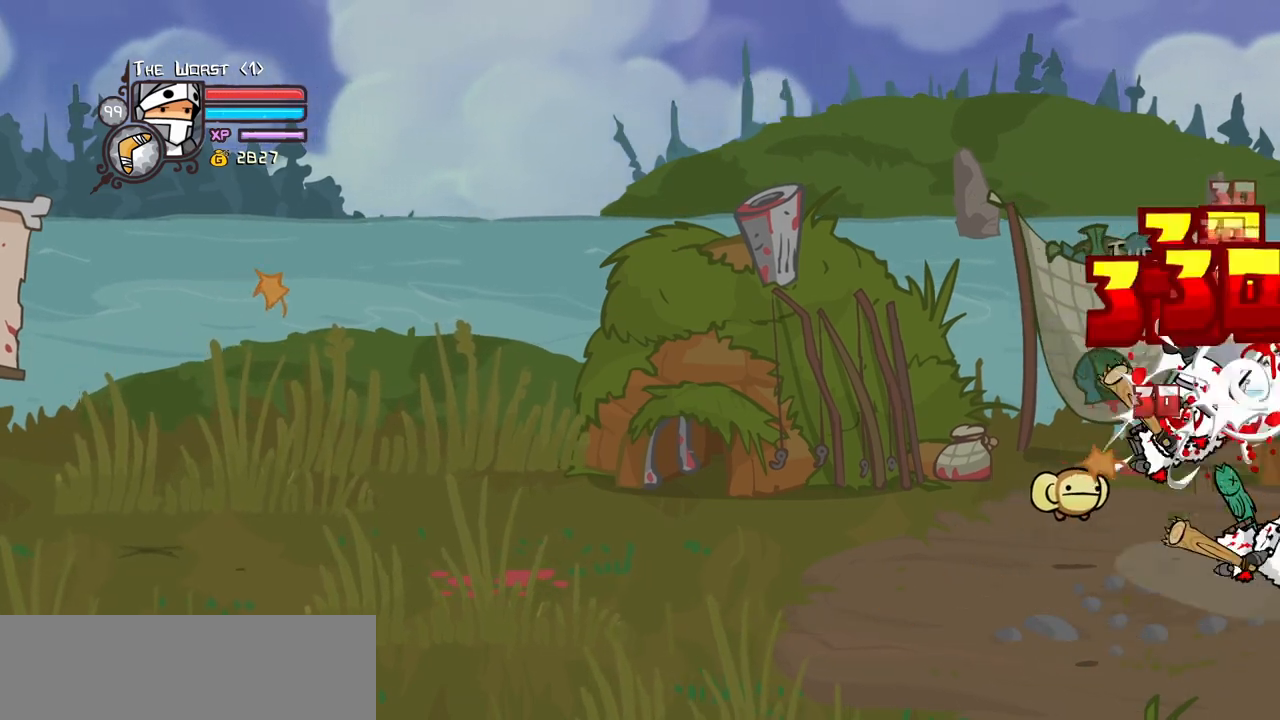
{"keys": ["light"], "events": [[33, "heavy", "up"], [83, "heavy", "down"], [317, "heavy", "up"], [417, "light", "down"]]}
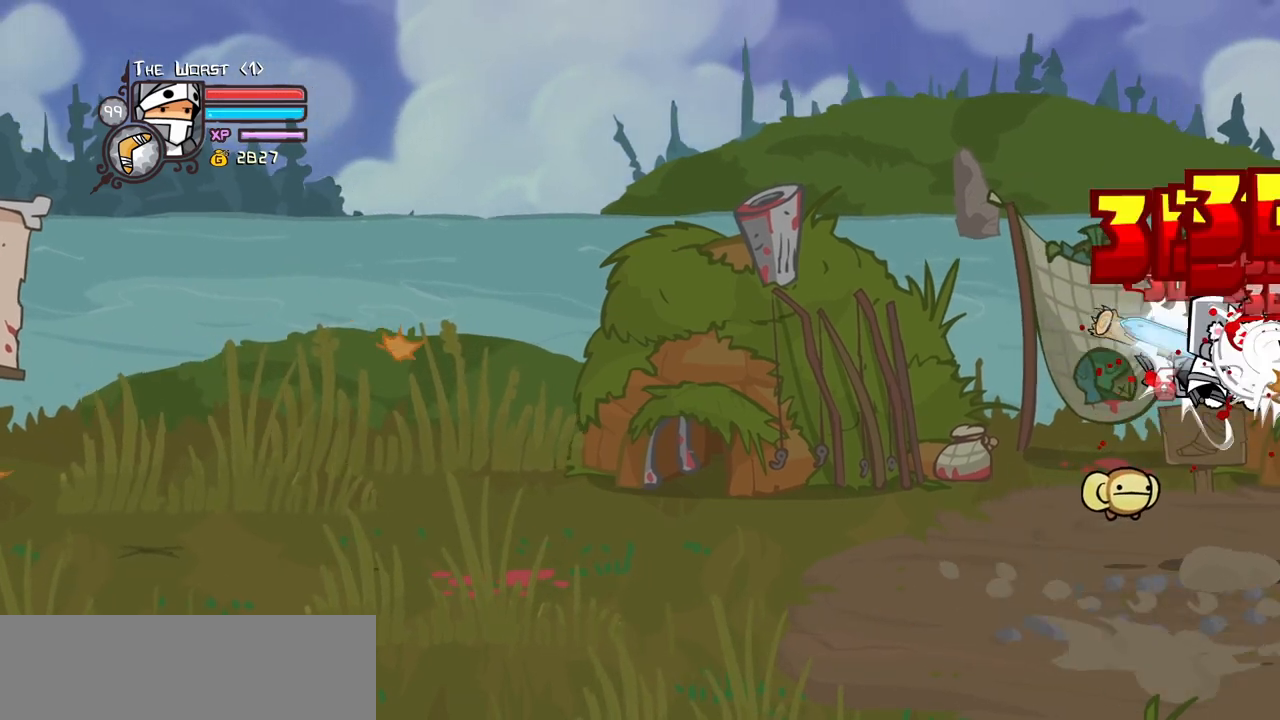
{"keys": ["heavy"], "events": [[50, "light", "up"], [100, "light", "down"], [183, "right", "down"], [233, "heavy", "down"], [283, "light", "up"], [383, "right", "up"]]}
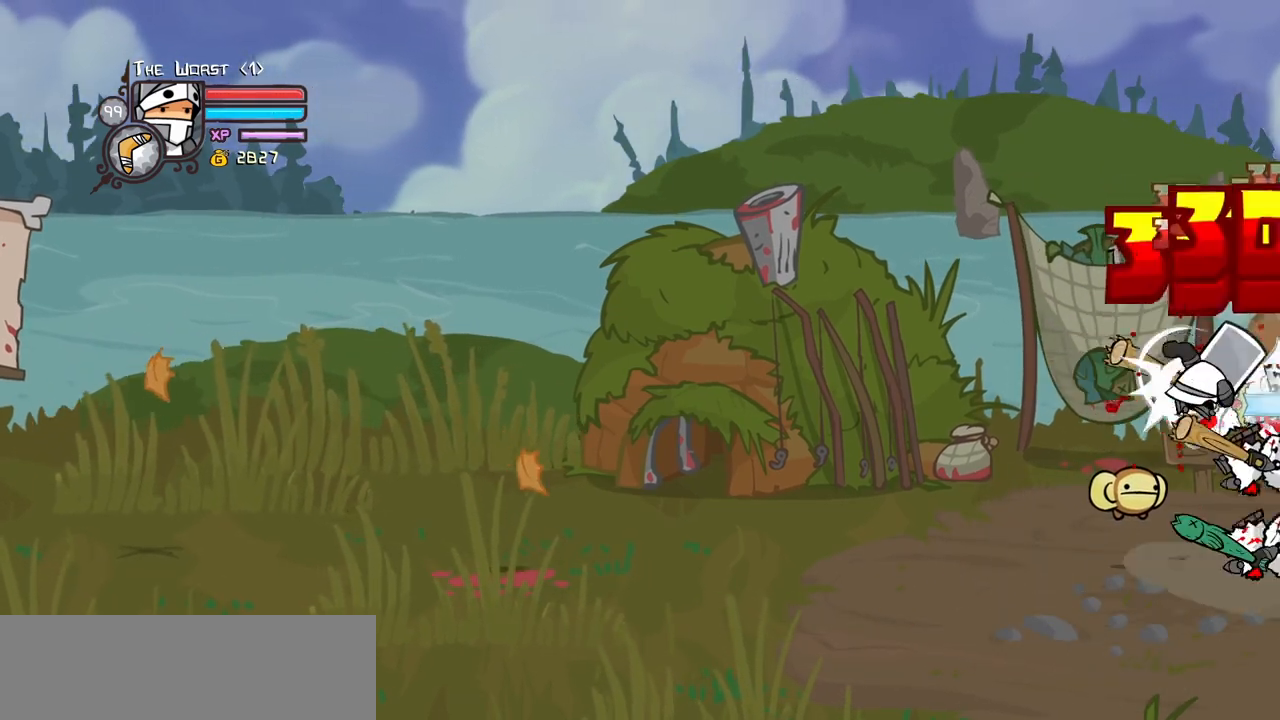
{"keys": ["light"], "events": [[17, "heavy", "up"], [67, "heavy", "down"], [300, "heavy", "up"], [400, "light", "down"]]}
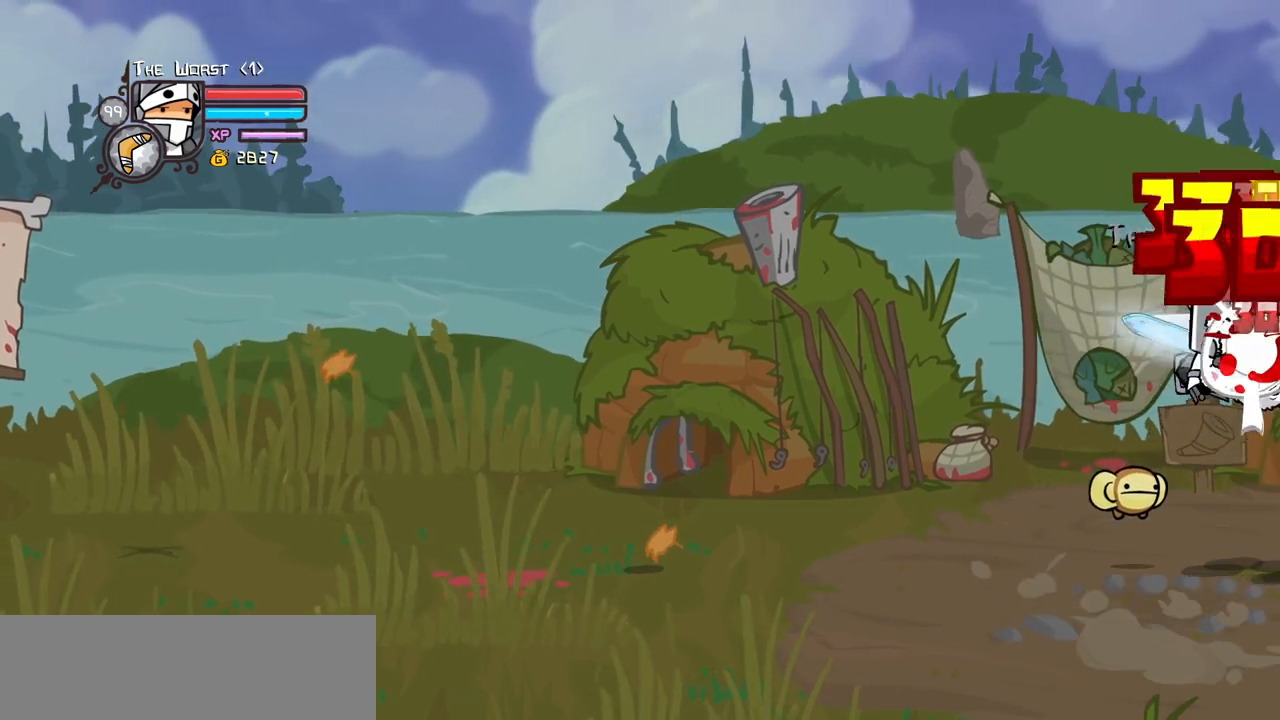
{"keys": [], "events": [[33, "light", "up"], [83, "left", "down"], [83, "light", "down"], [133, "left", "up"], [267, "heavy", "down"], [267, "light", "up"], [500, "heavy", "up"]]}
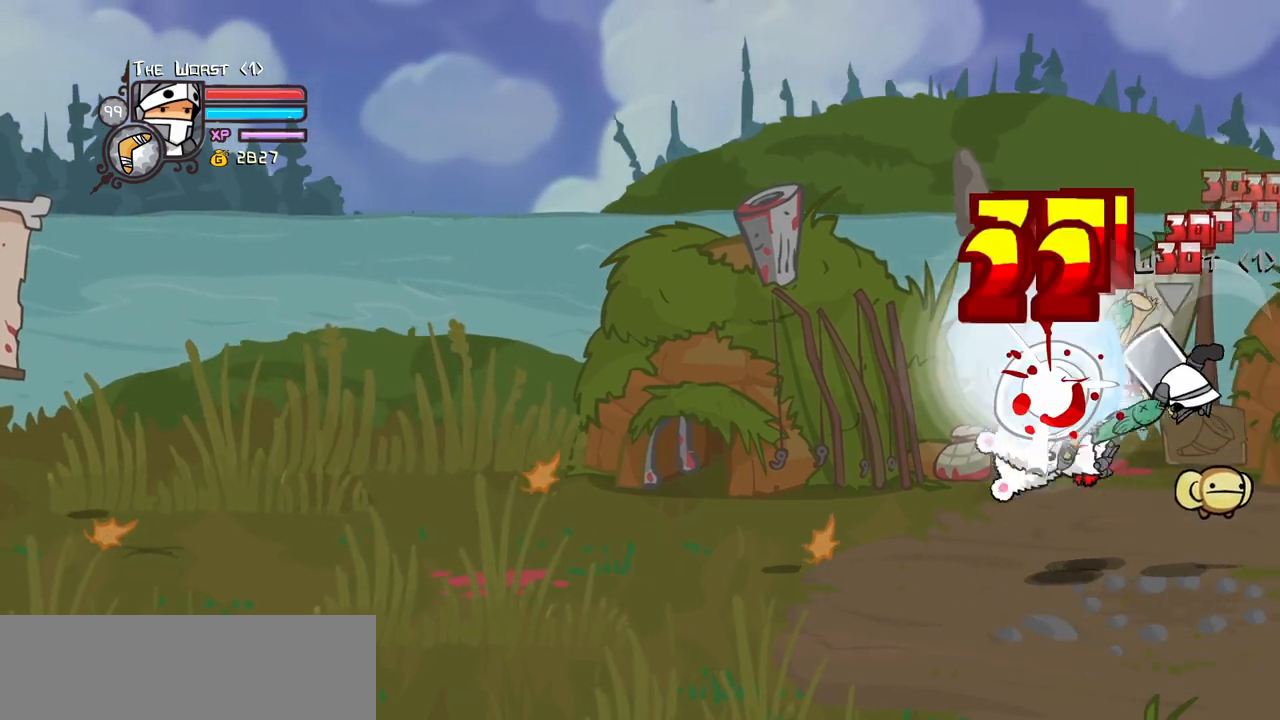
{"keys": ["left", "light"], "events": [[100, "heavy", "down"], [283, "heavy", "up"], [433, "left", "down"], [433, "light", "down"]]}
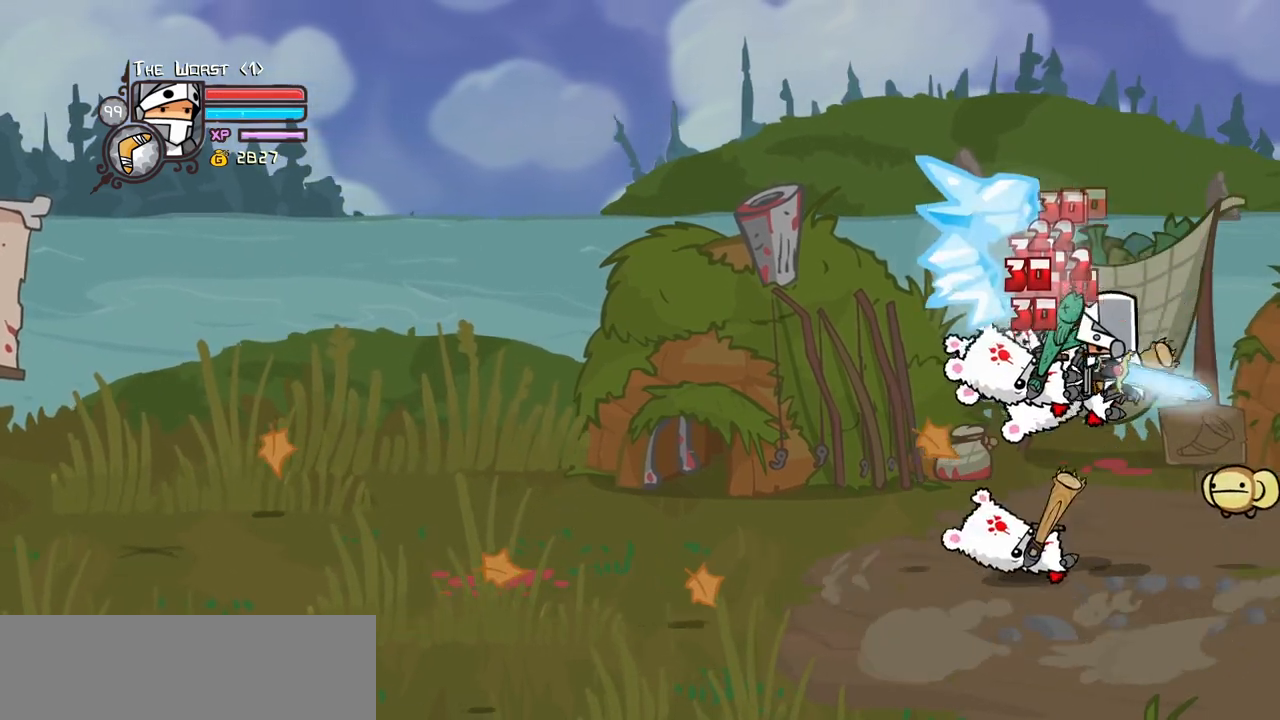
{"keys": ["heavy", "left"], "events": [[67, "light", "up"], [167, "light", "down"], [300, "heavy", "down"], [350, "light", "up"]]}
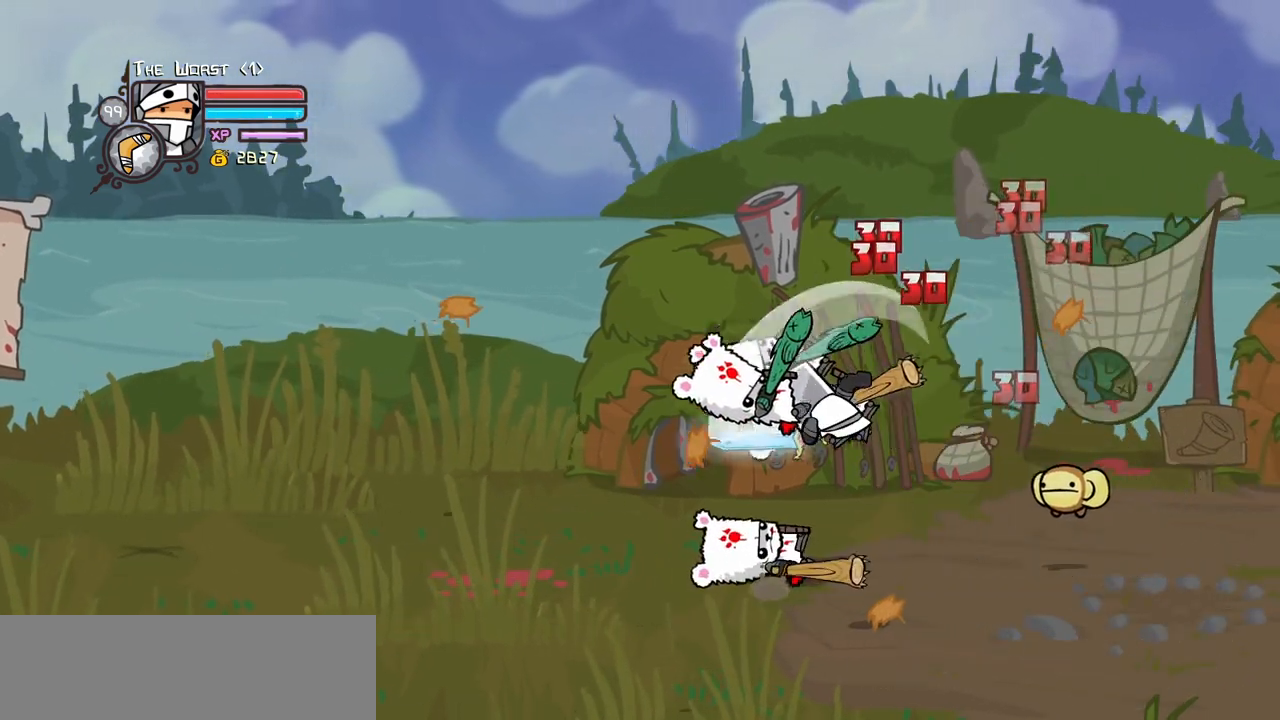
{"keys": ["light"], "events": [[33, "left", "up"], [83, "heavy", "up"], [133, "heavy", "down"], [133, "left", "down"], [317, "left", "up"], [317, "right", "down"], [367, "heavy", "up"], [417, "right", "up"], [450, "light", "down"]]}
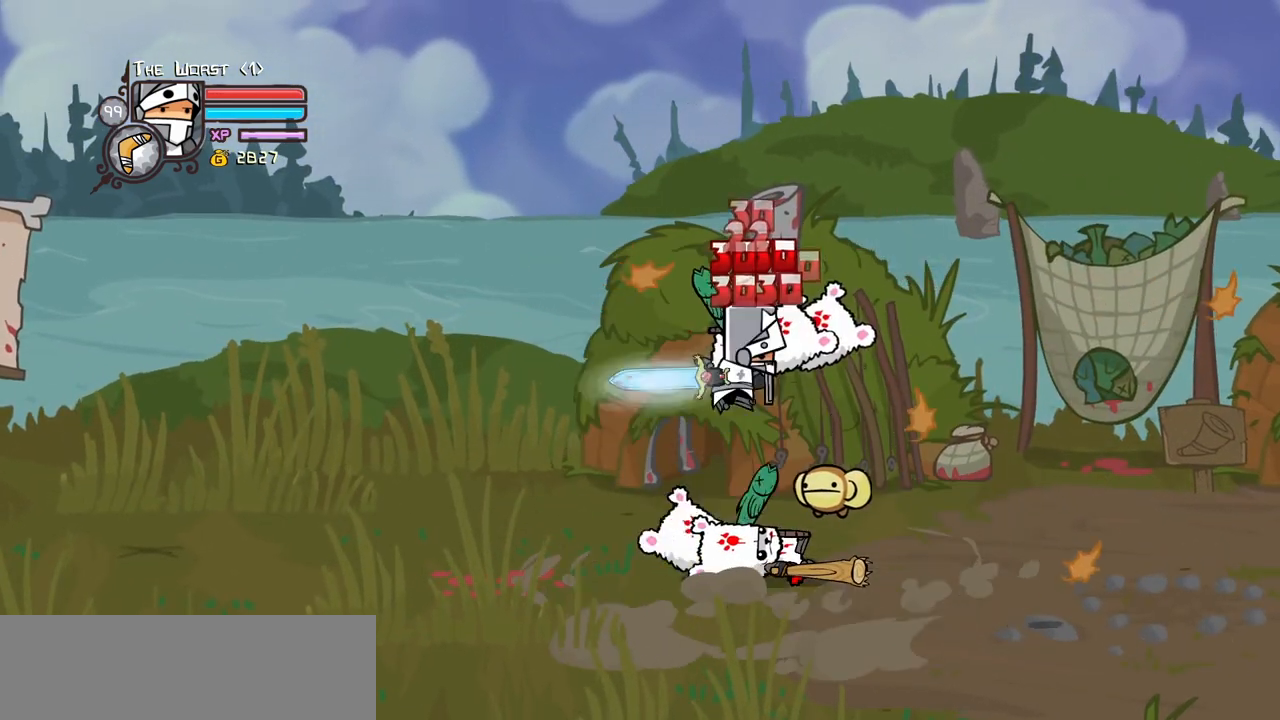
{"keys": ["heavy", "right"], "events": [[100, "light", "up"], [150, "light", "down"], [233, "right", "down"], [333, "heavy", "down"], [383, "light", "up"]]}
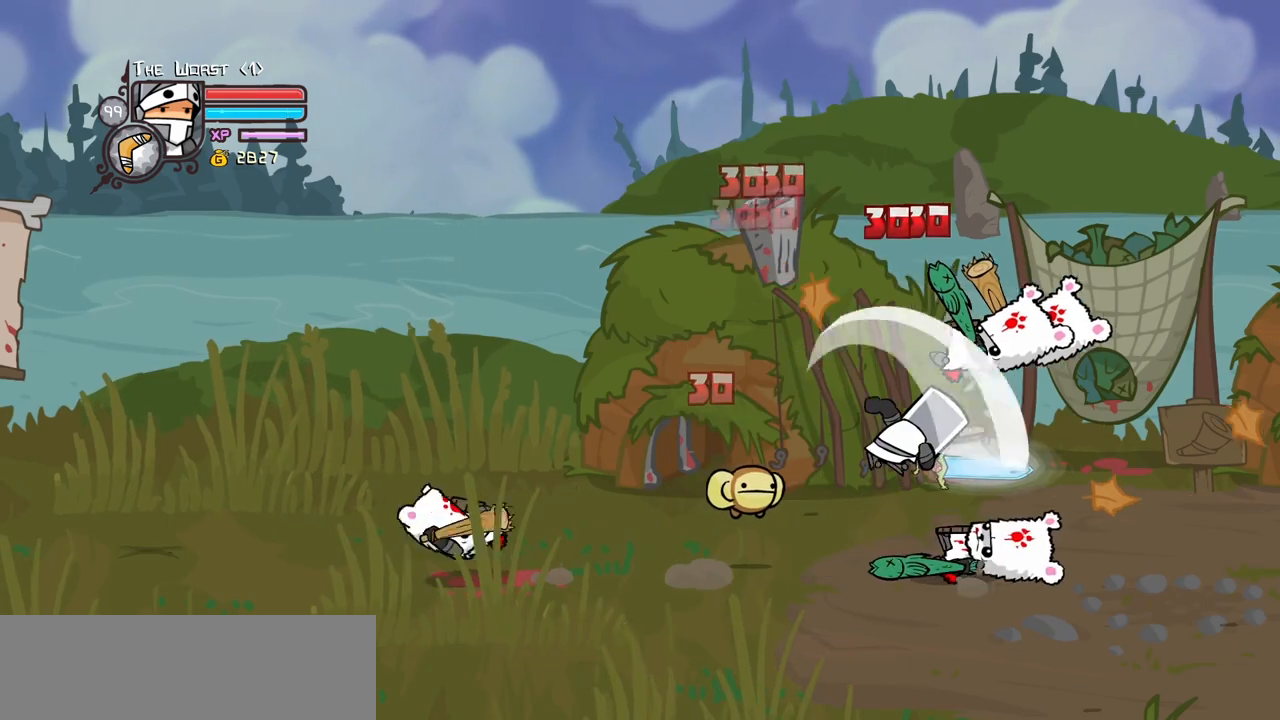
{"keys": ["light"], "events": [[67, "heavy", "up"], [167, "heavy", "down"], [350, "heavy", "up"], [400, "right", "up"], [433, "left", "down"], [483, "left", "up"], [483, "light", "down"]]}
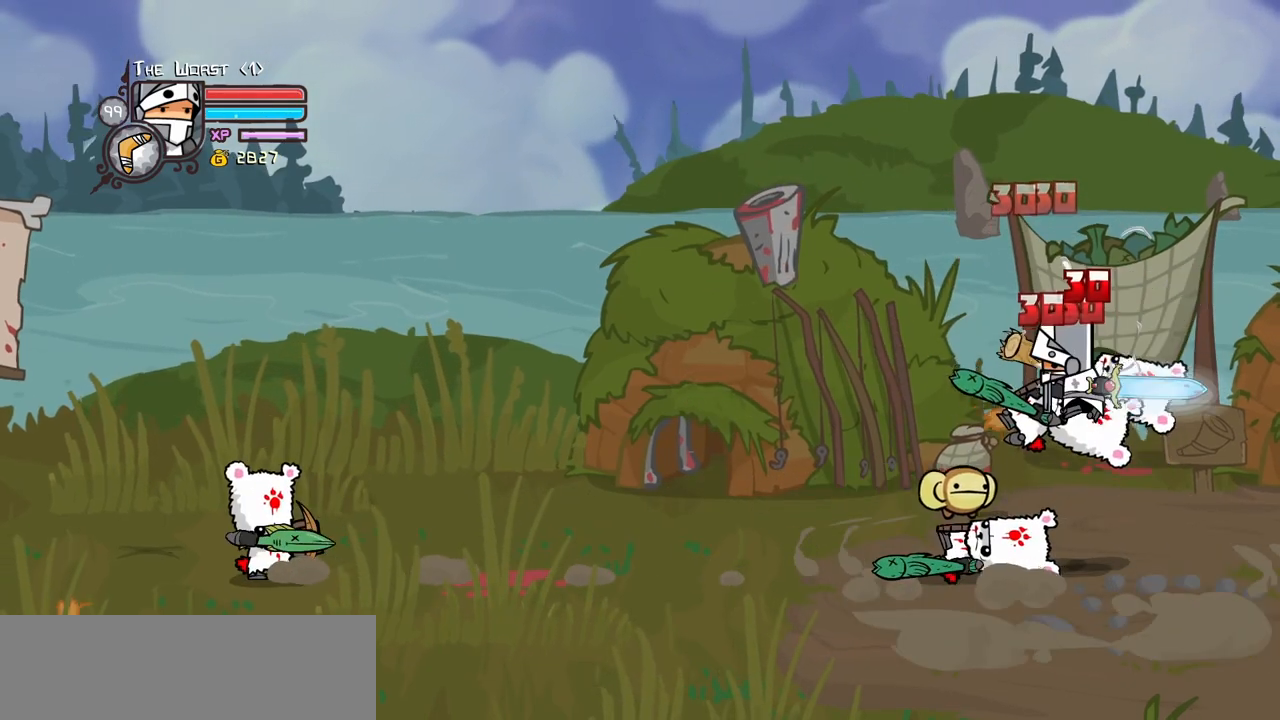
{"keys": ["heavy"], "events": [[133, "light", "up"], [183, "left", "down"], [183, "light", "down"], [317, "heavy", "down"], [367, "light", "up"], [500, "left", "up"]]}
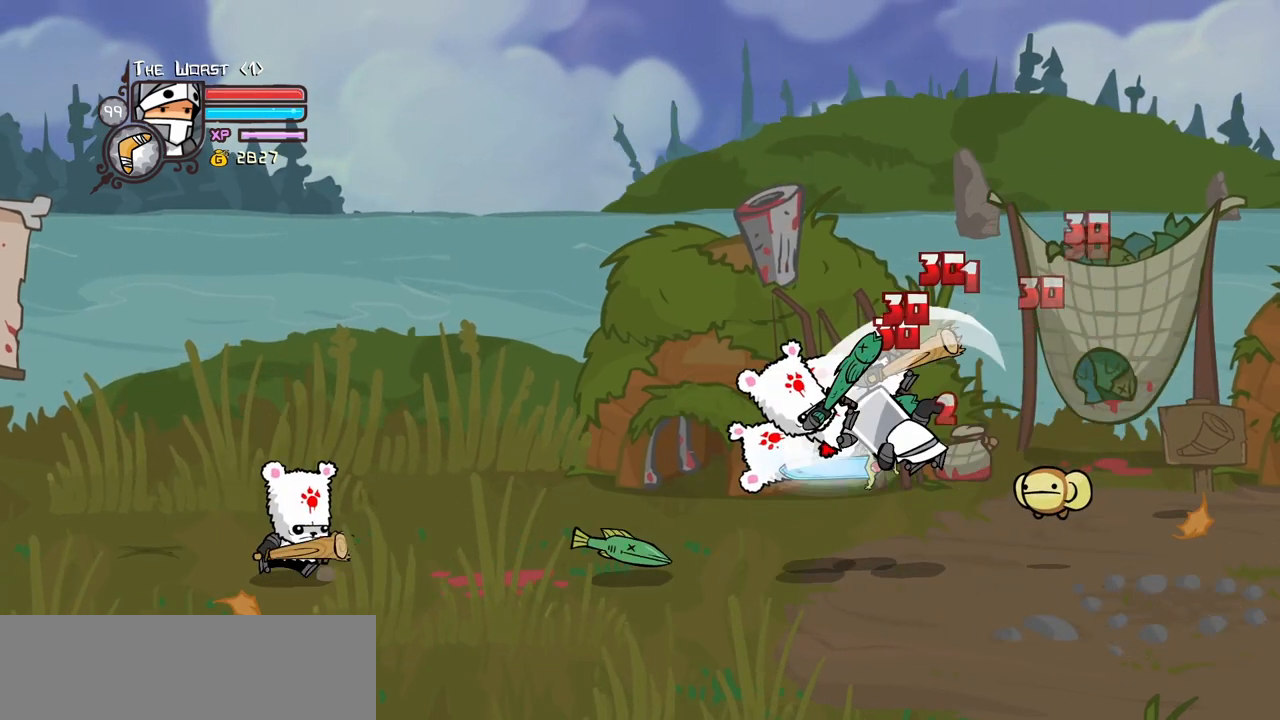
{"keys": ["left", "light"], "events": [[100, "heavy", "up"], [150, "heavy", "down"], [333, "heavy", "up"], [333, "left", "down"], [467, "light", "down"]]}
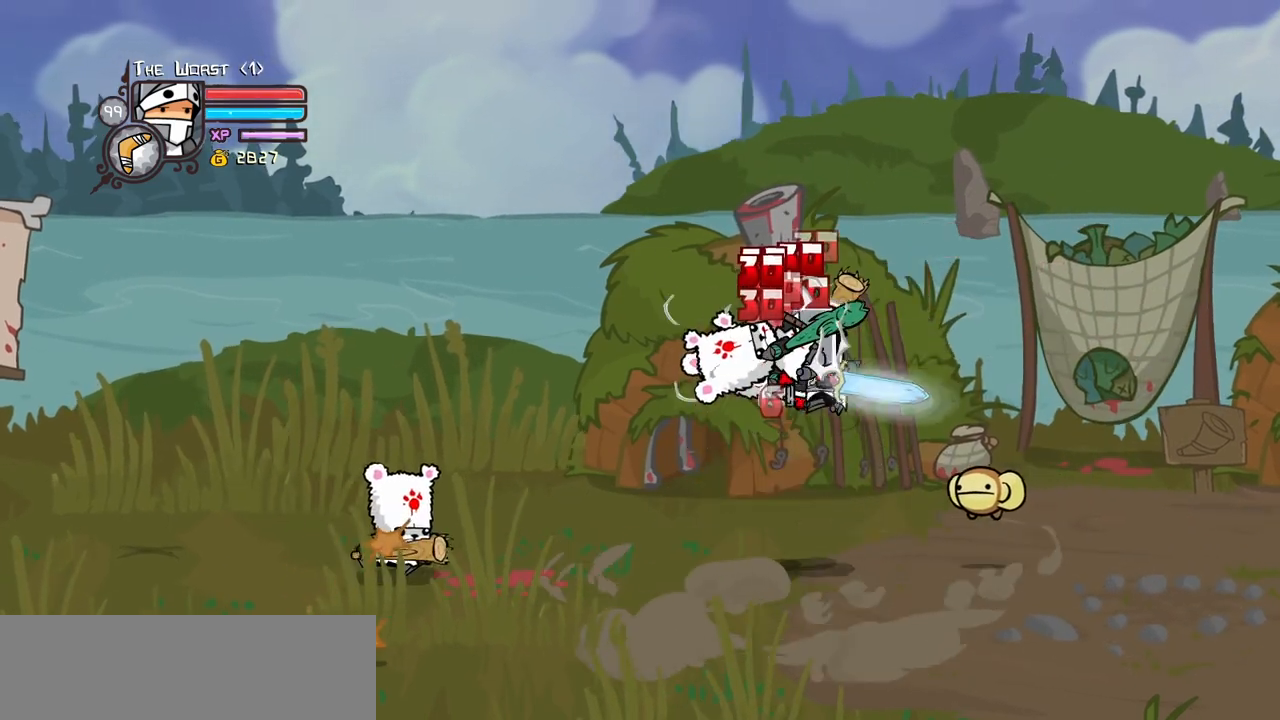
{"keys": ["heavy", "left"], "events": [[117, "light", "up"], [200, "light", "down"], [350, "heavy", "down"], [400, "light", "up"]]}
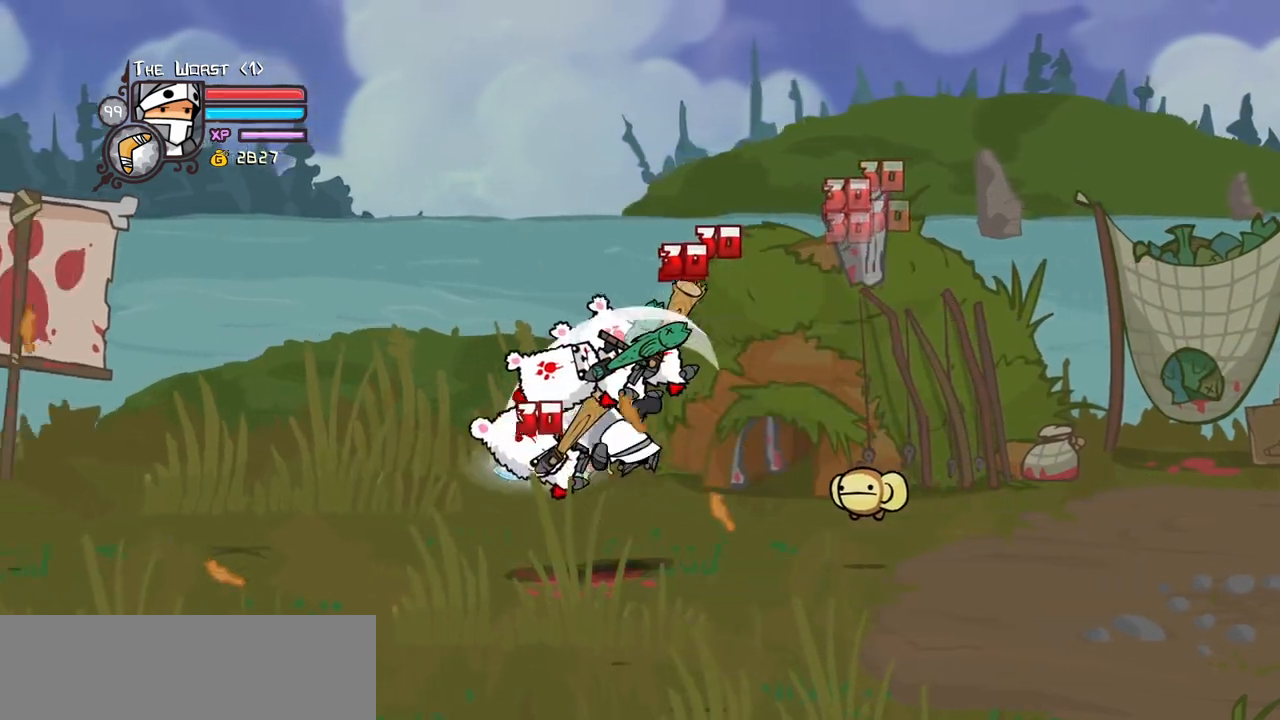
{"keys": ["light"], "events": [[33, "left", "up"], [83, "heavy", "up"], [133, "left", "down"], [183, "heavy", "down"], [317, "left", "up"], [317, "right", "down"], [367, "heavy", "up"], [417, "right", "up"], [450, "light", "down"]]}